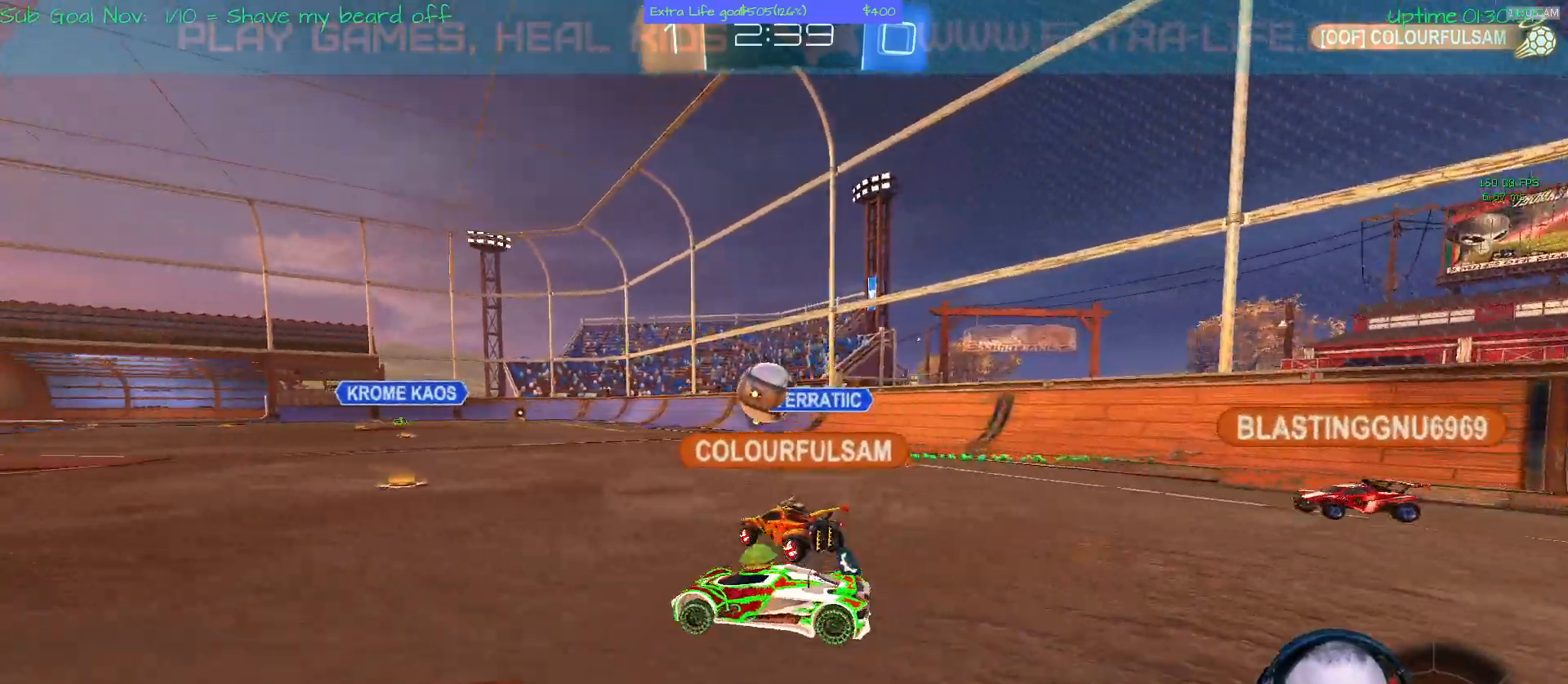
Gameplay with a controller (Xbox layout); each line is a JSON object with the inputs held at the frame after it (dt_ms = milliseconds from this image to that frame). "events" lists button and stick changes between this image and that frame as [ms after this image, input, new state], when the widget could be followed in between. Not read: DPAD_DOWN DPAD_LEFT DPAD_RIGHT DPAD_UP L3 R2 R3 other_buttons right_stick.
{"dt_ms": 500, "buttons": [], "left_stick": "left", "events": []}
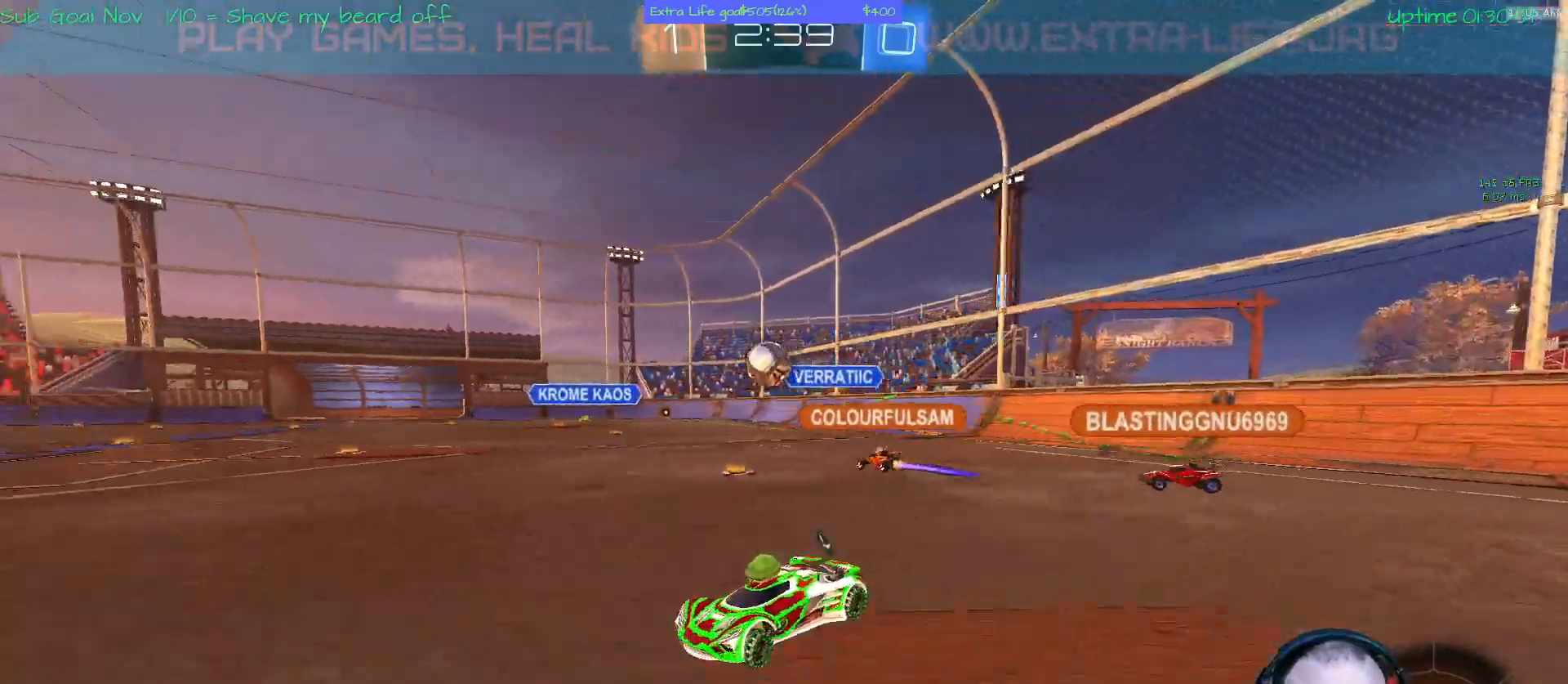
{"dt_ms": 500, "buttons": [], "left_stick": "up", "events": [[33, "left_stick", "center"], [267, "left_stick", "up"], [300, "B", "down"], [500, "B", "up"]]}
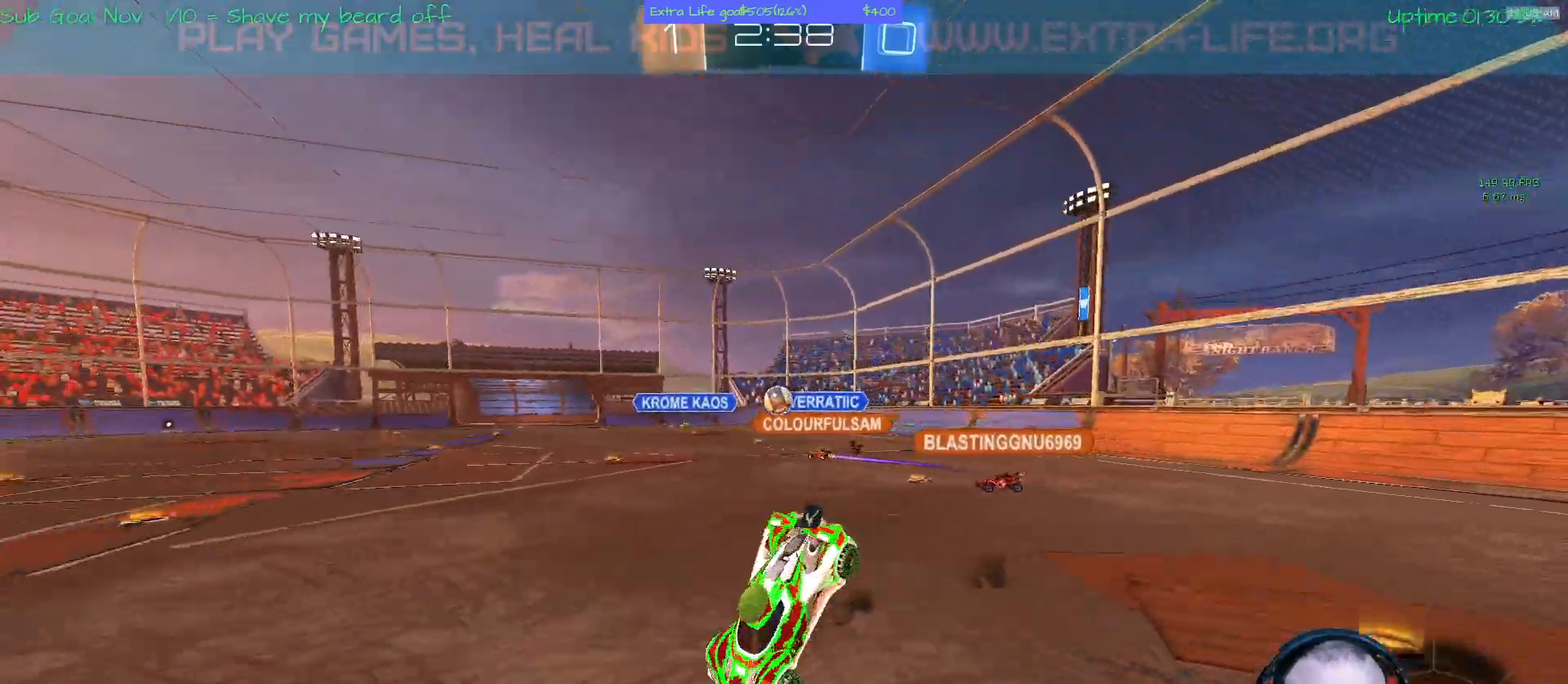
{"dt_ms": 500, "buttons": [], "left_stick": "center", "events": [[200, "left_stick", "center"]]}
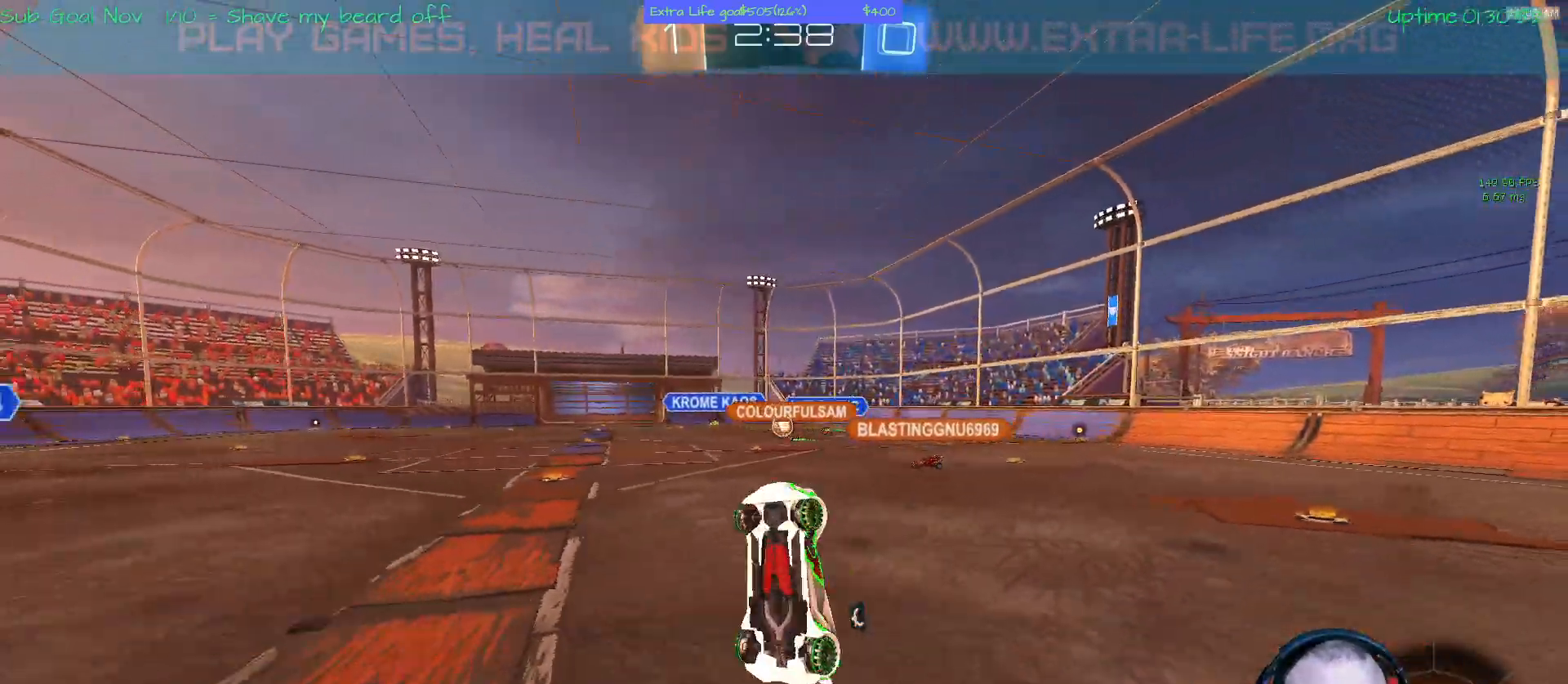
{"dt_ms": 500, "buttons": ["A"], "left_stick": "center", "events": [[500, "A", "down"]]}
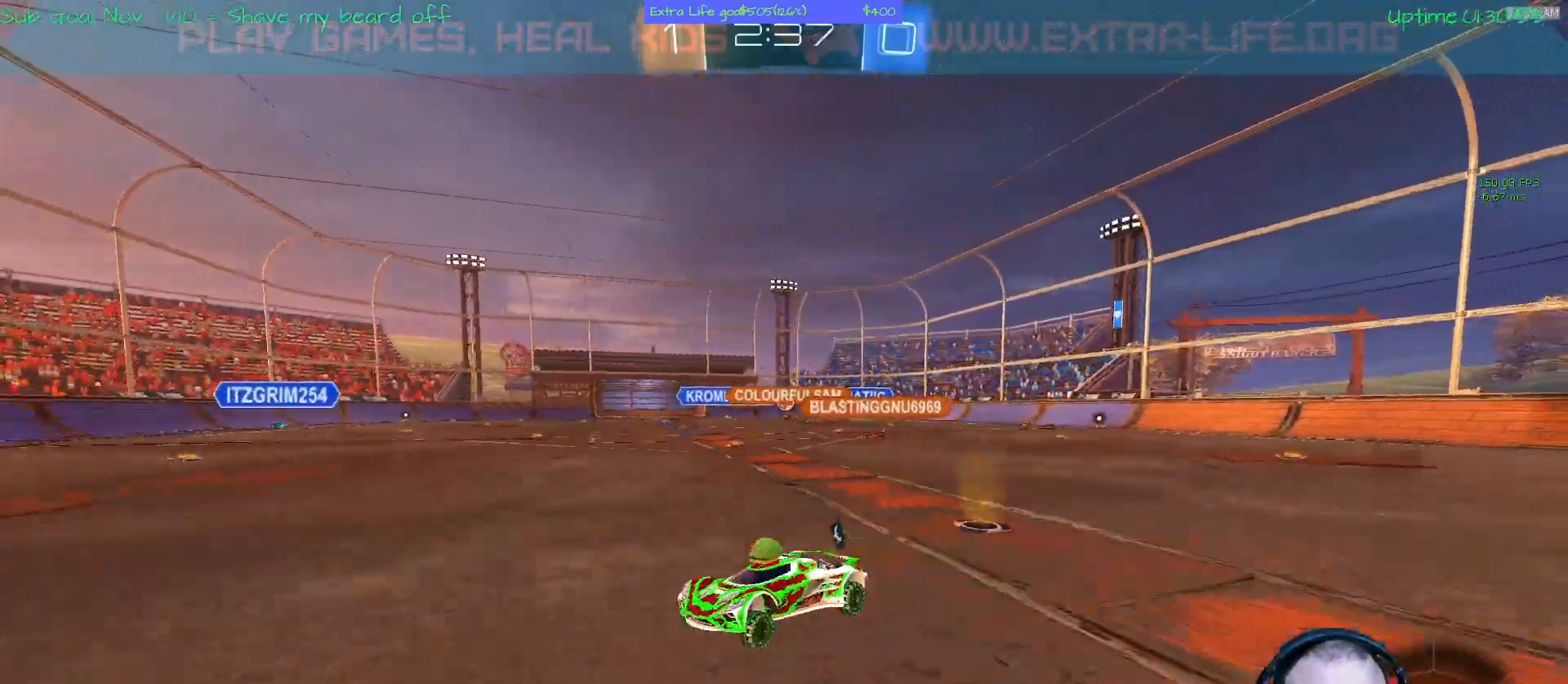
{"dt_ms": 500, "buttons": [], "left_stick": "center", "events": [[67, "A", "up"], [100, "Y", "down"], [400, "Y", "up"]]}
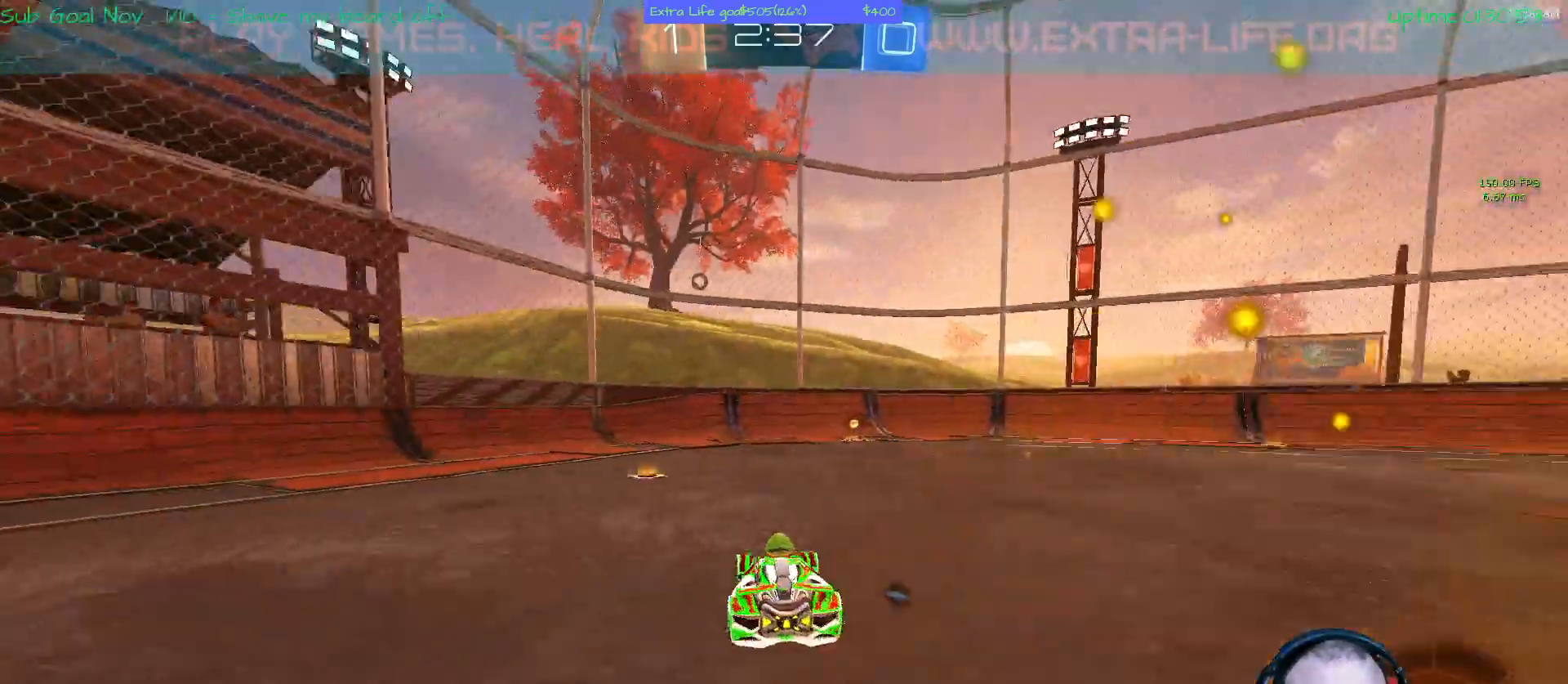
{"dt_ms": 500, "buttons": [], "left_stick": "center", "events": [[233, "left_stick", "right"], [367, "left_stick", "center"]]}
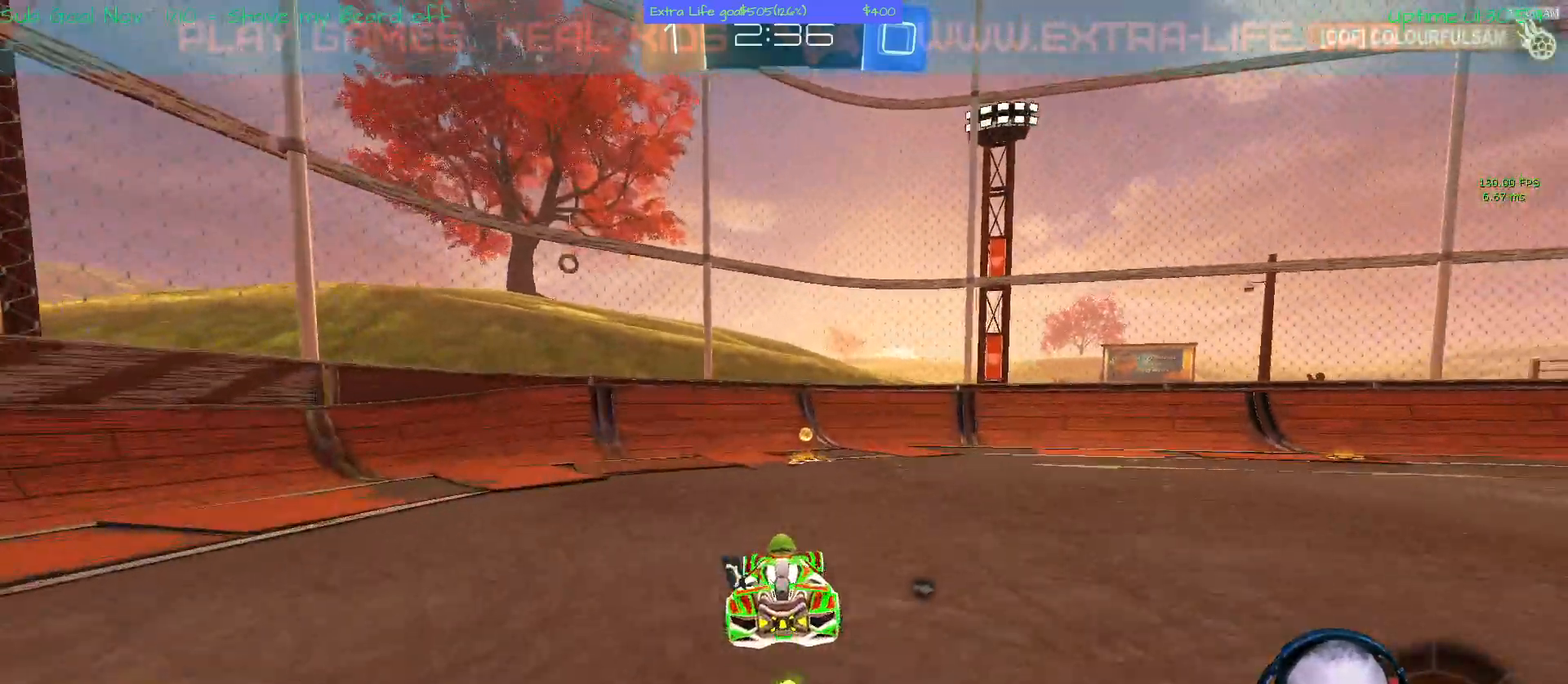
{"dt_ms": 500, "buttons": [], "left_stick": "right", "events": [[467, "left_stick", "right"]]}
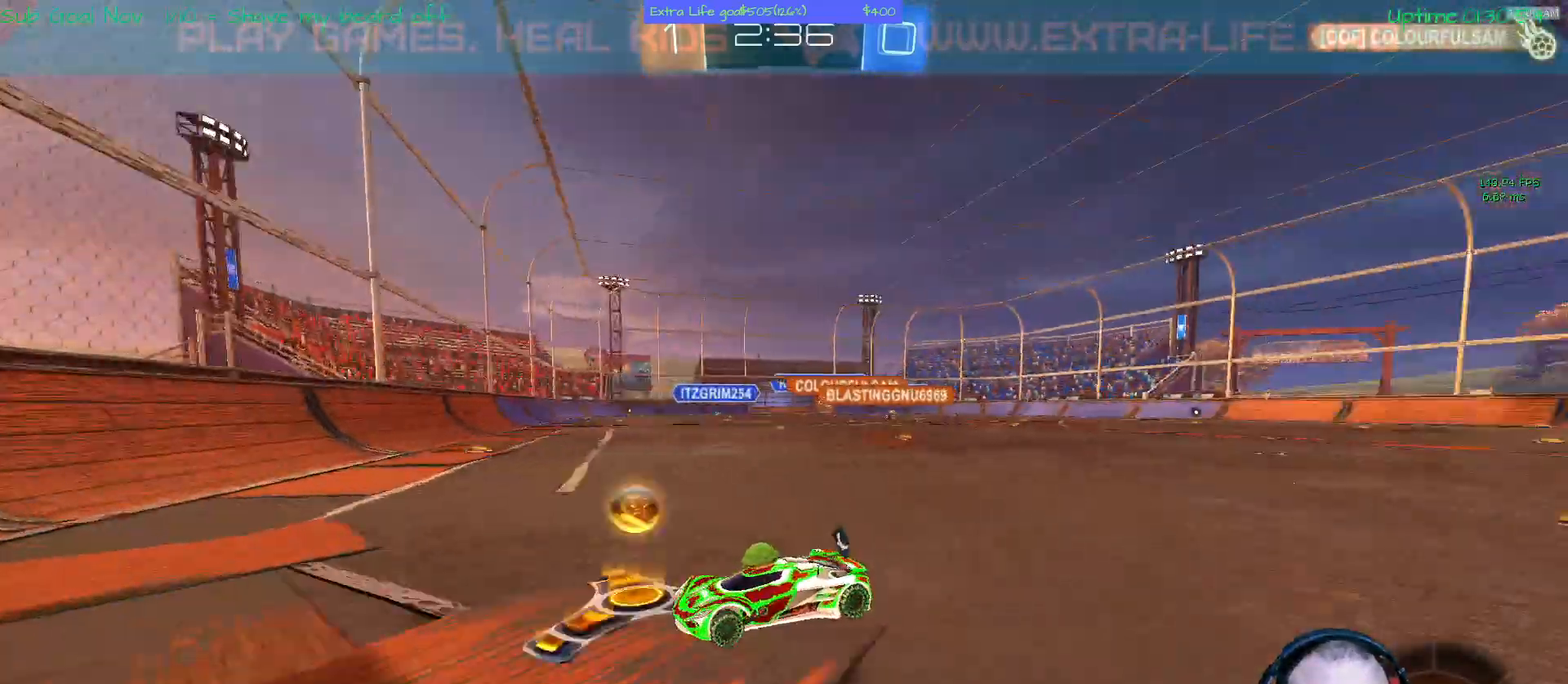
{"dt_ms": 500, "buttons": [], "left_stick": "right", "events": []}
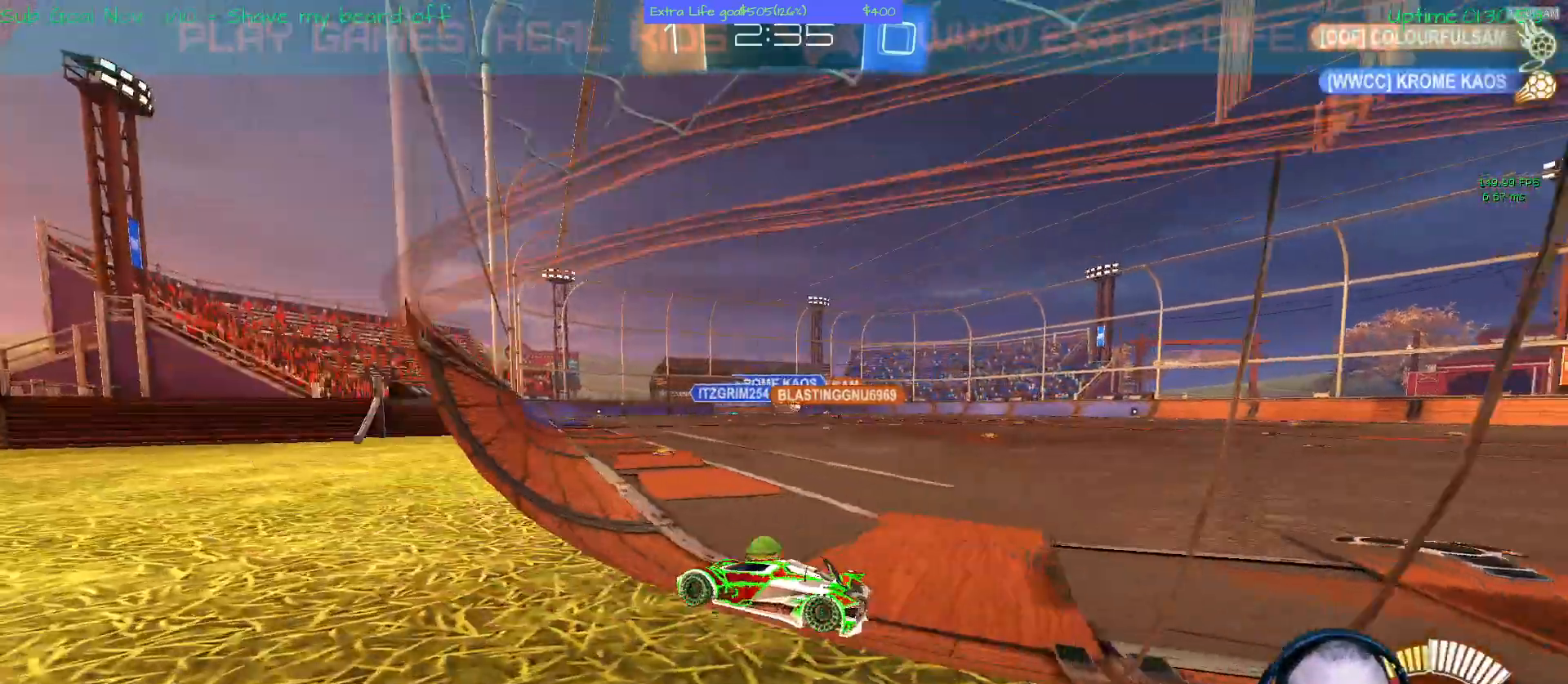
{"dt_ms": 500, "buttons": ["B"], "left_stick": "right", "events": [[100, "A", "down"], [167, "A", "up"], [467, "B", "down"]]}
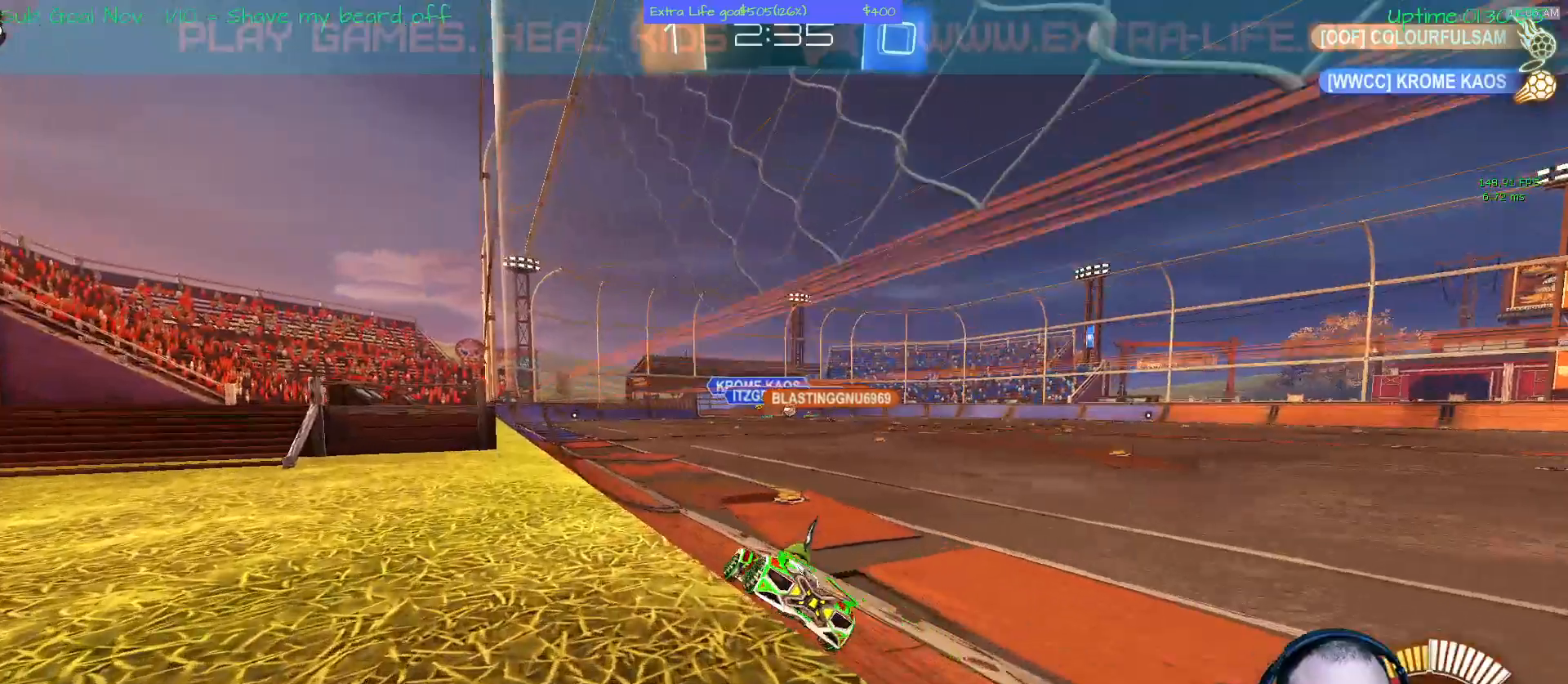
{"dt_ms": 500, "buttons": [], "left_stick": "right"}
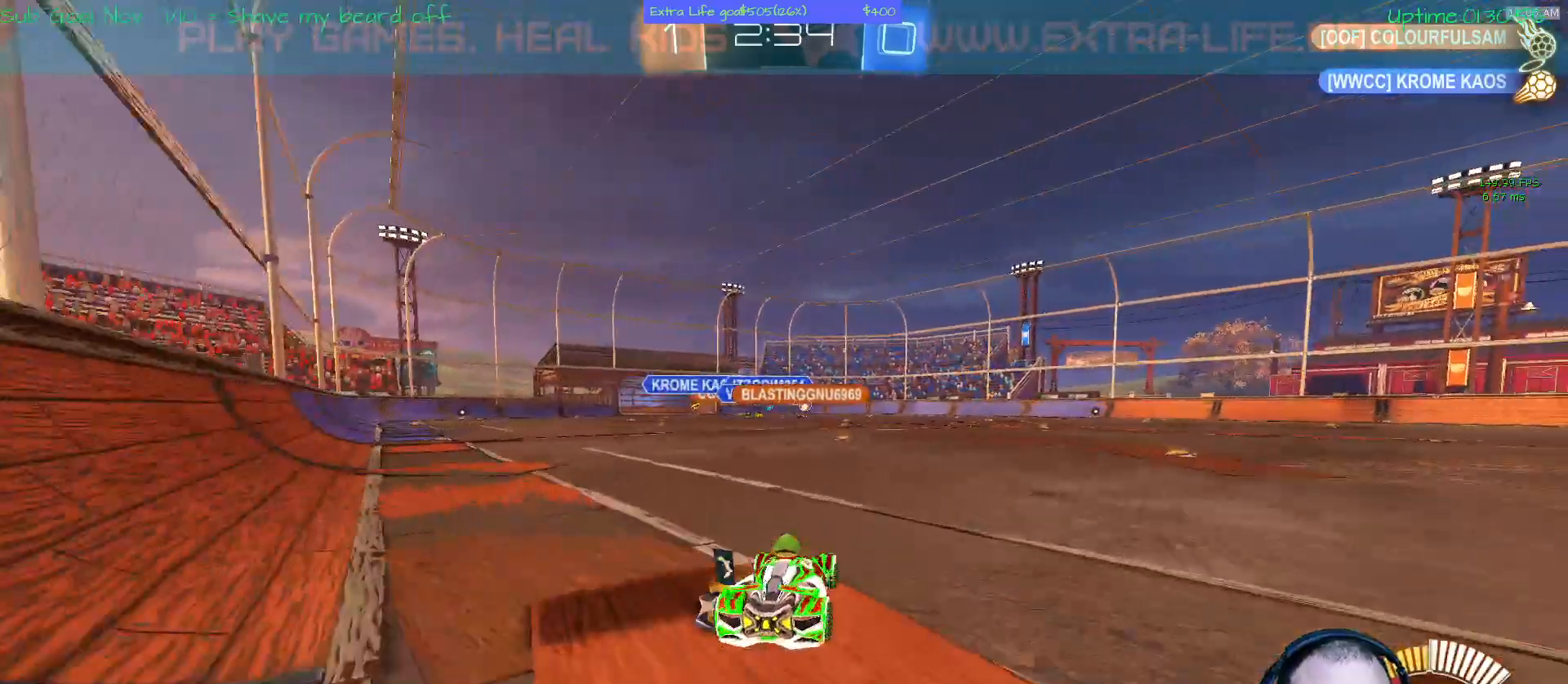
{"dt_ms": 500, "buttons": [], "left_stick": "right", "events": []}
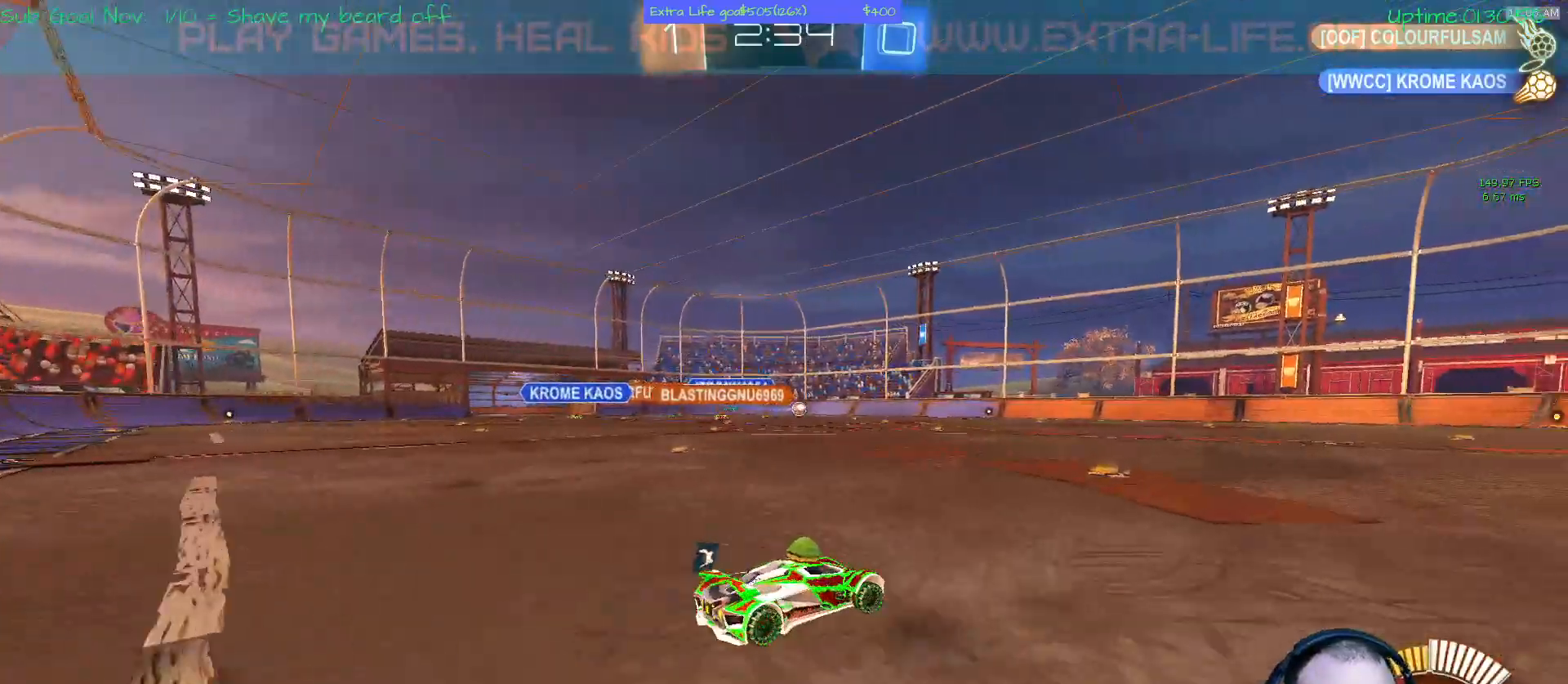
{"dt_ms": 500, "buttons": ["B"], "left_stick": "up"}
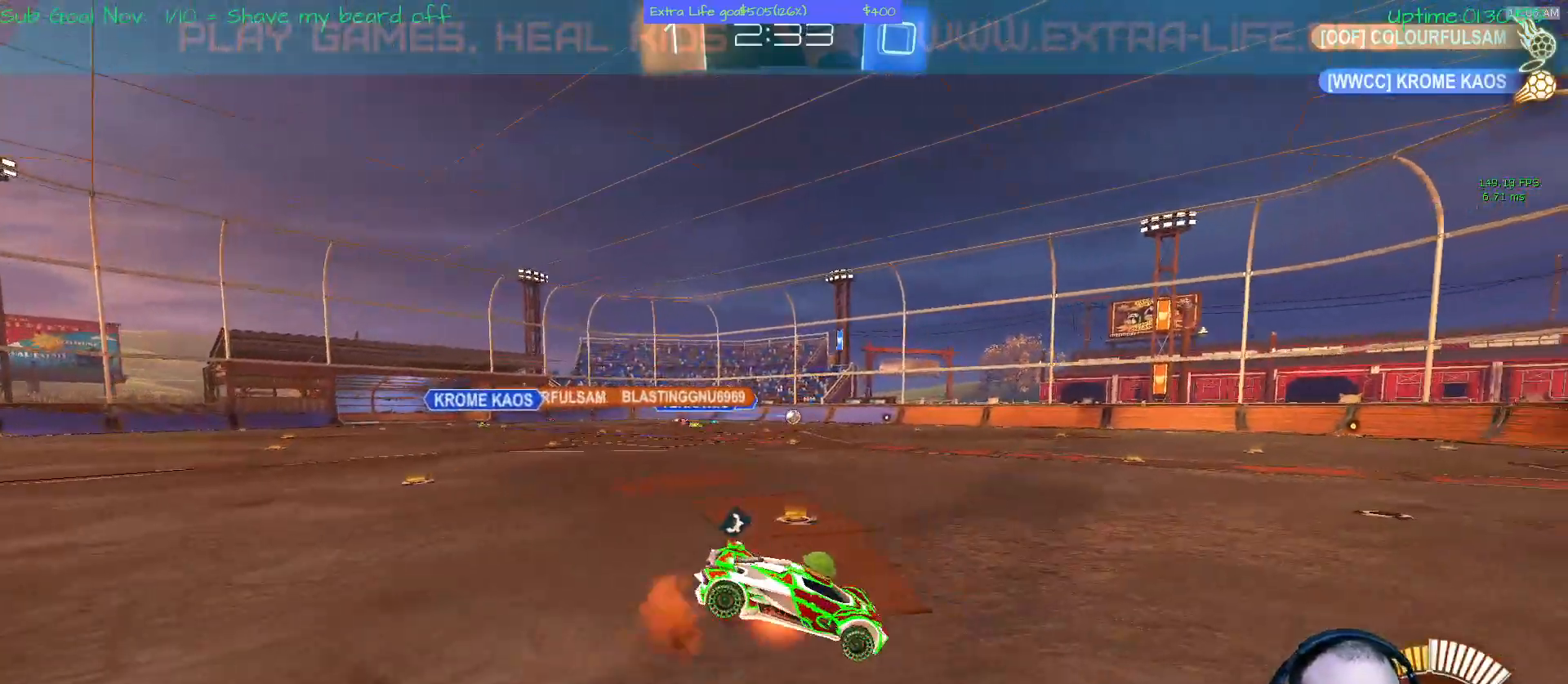
{"dt_ms": 500, "buttons": [], "left_stick": "center", "events": [[100, "B", "up"], [133, "left_stick", "center"]]}
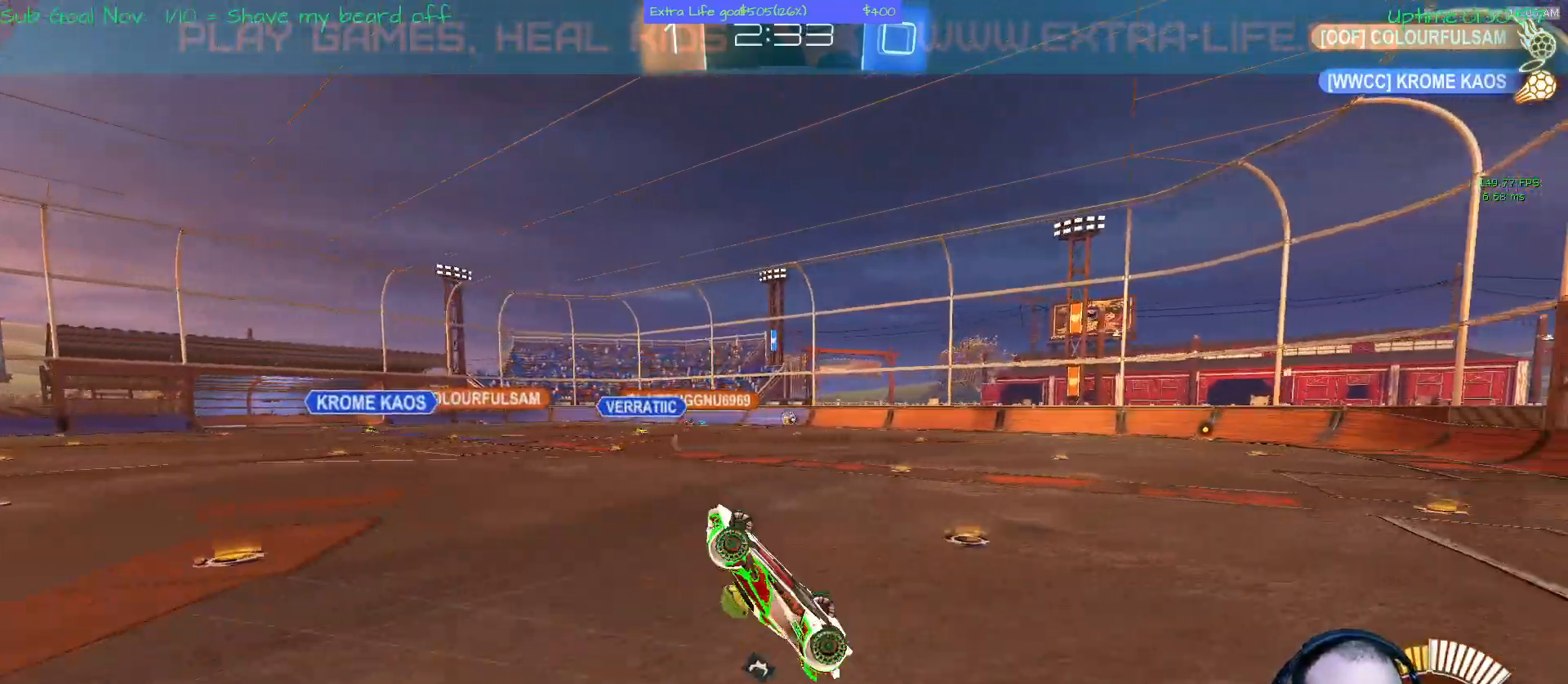
{"dt_ms": 500, "buttons": [], "left_stick": "center", "events": []}
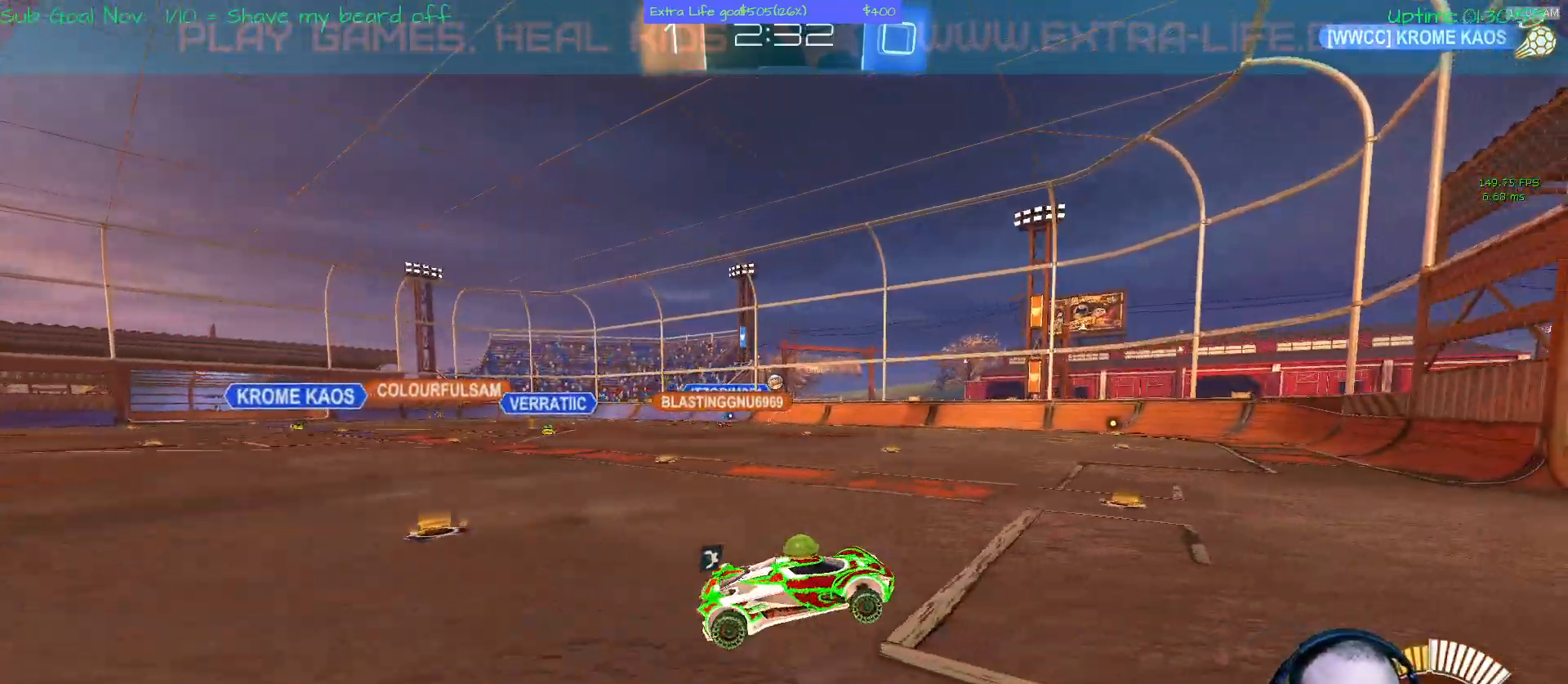
{"dt_ms": 500, "buttons": [], "left_stick": "up-left", "events": [[333, "L2", "down"], [433, "left_stick", "up-left"], [500, "L2", "up"]]}
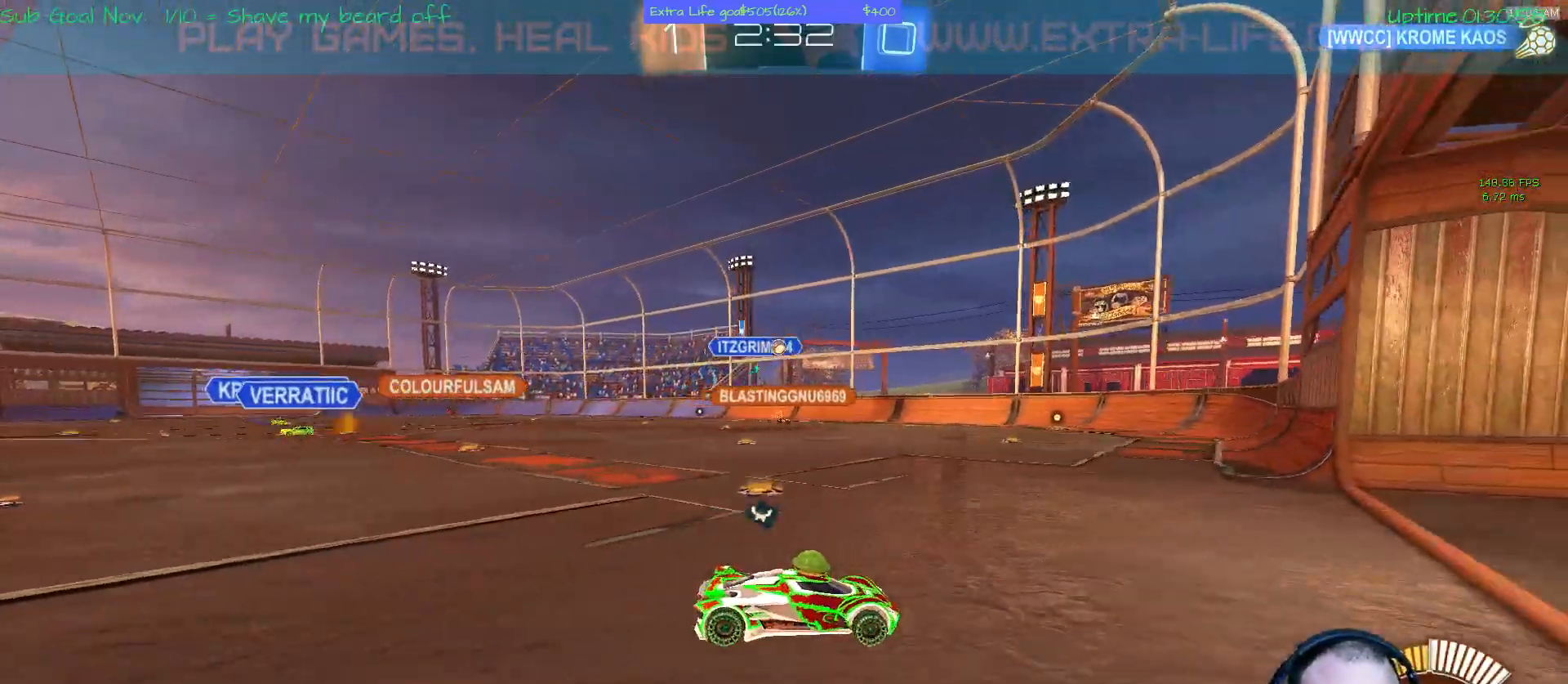
{"dt_ms": 500, "buttons": [], "left_stick": "left", "events": [[133, "left_stick", "left"], [233, "left_stick", "center"], [500, "left_stick", "left"]]}
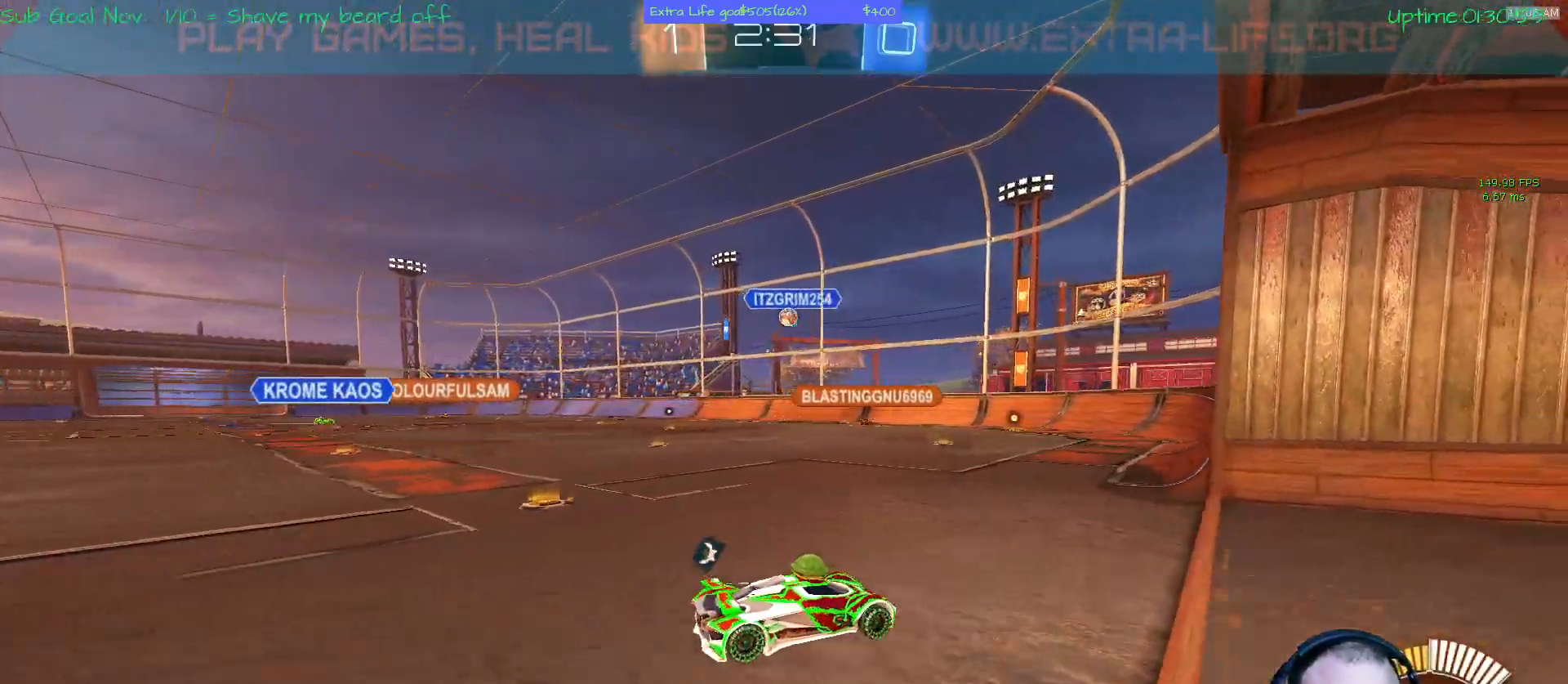
{"dt_ms": 500, "buttons": [], "left_stick": "center", "events": [[367, "left_stick", "center"]]}
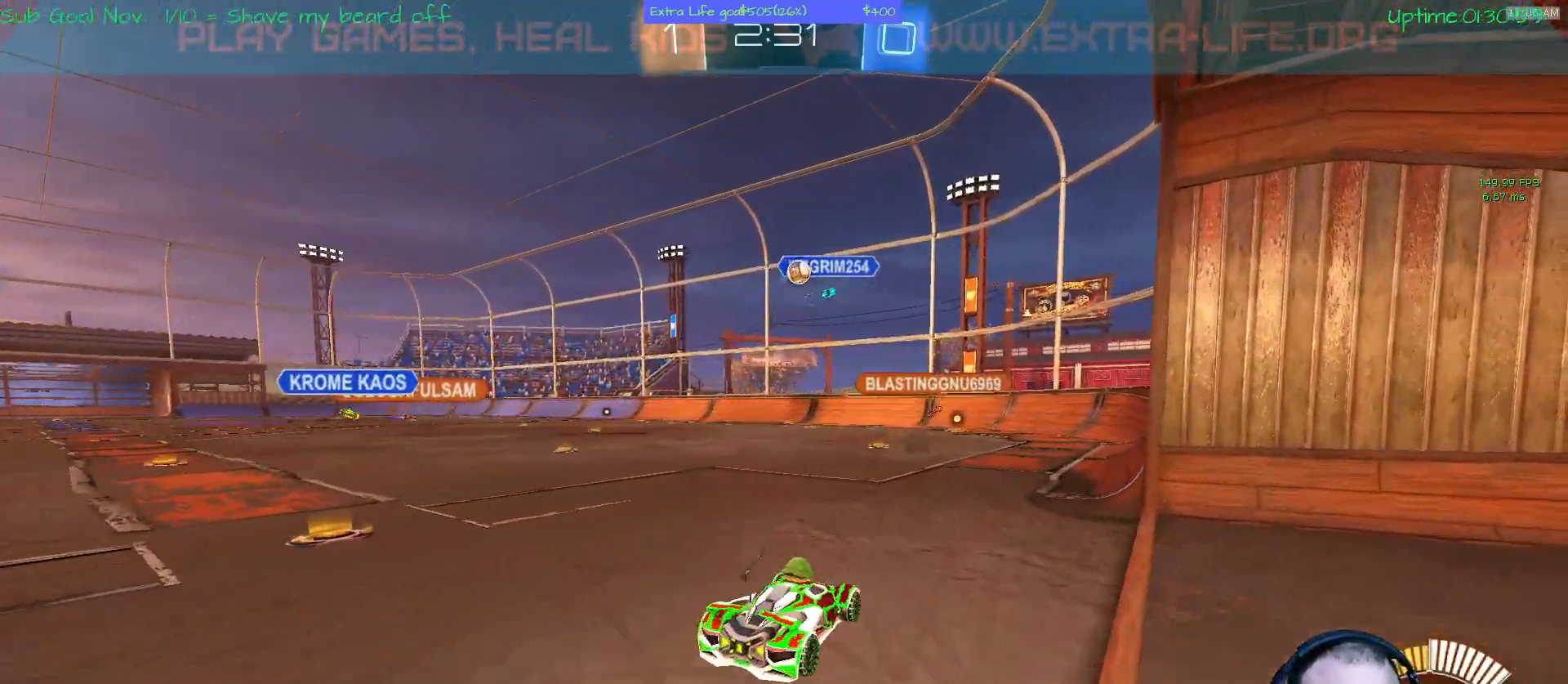
{"dt_ms": 500, "buttons": [], "left_stick": "center", "events": [[167, "L2", "down"], [467, "L2", "up"]]}
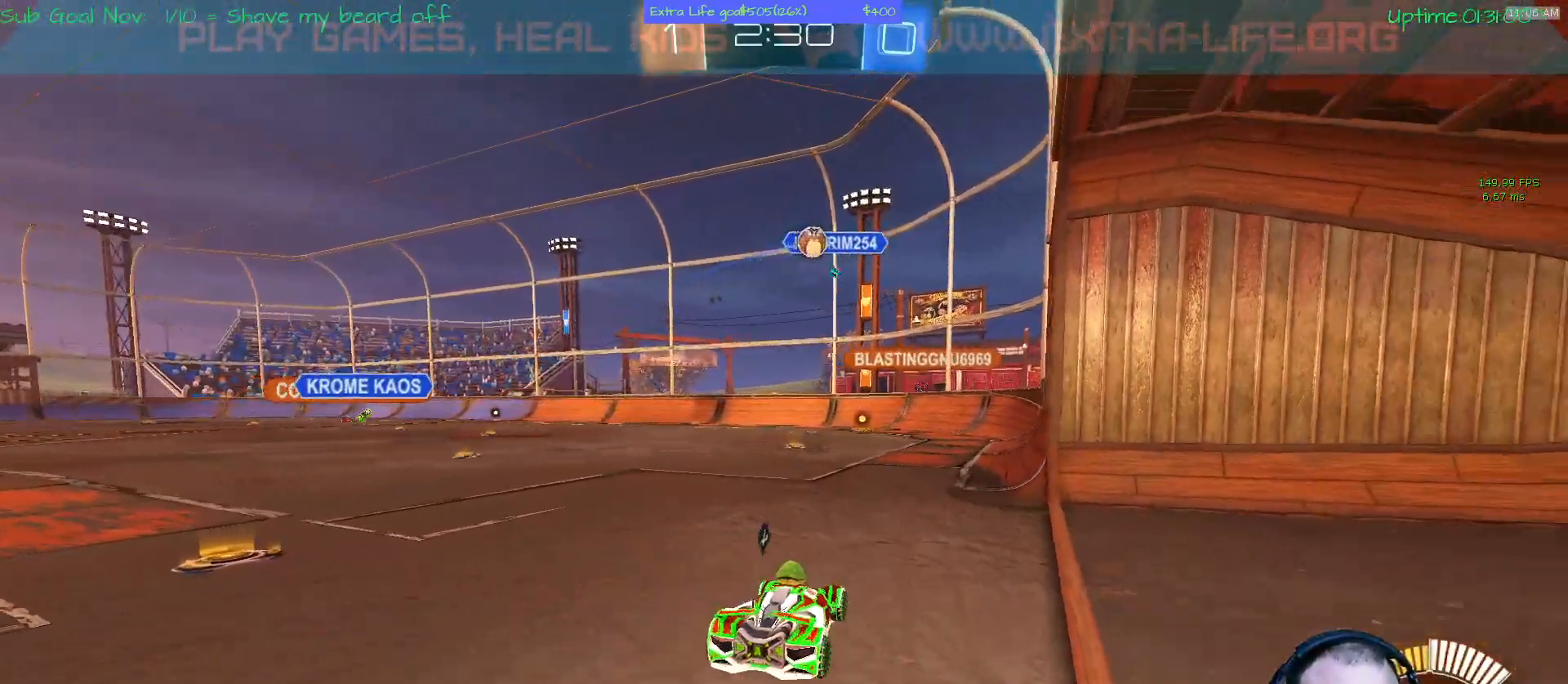
{"dt_ms": 500, "buttons": ["A"], "left_stick": "center", "events": [[233, "left_stick", "up-left"], [267, "A", "down"], [367, "left_stick", "center"]]}
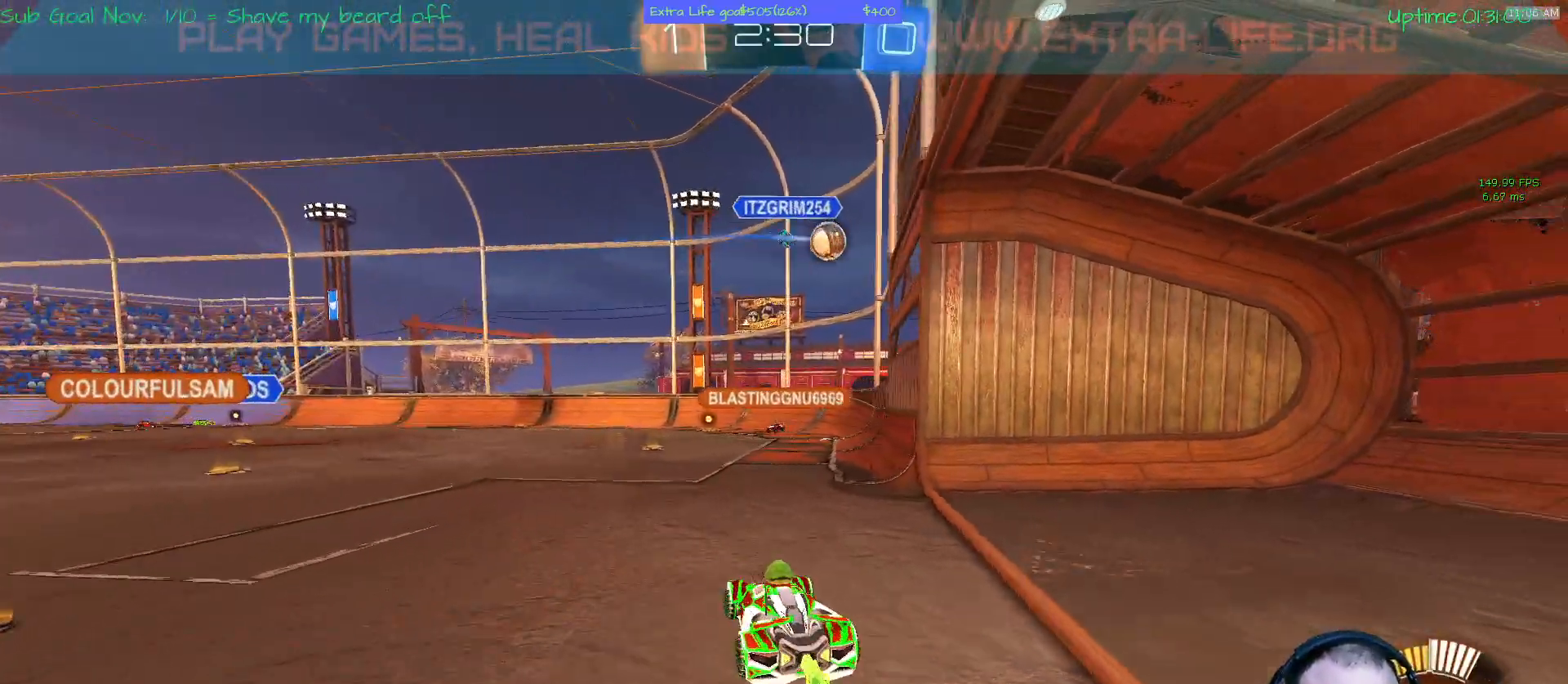
{"dt_ms": 500, "buttons": ["A"], "left_stick": "left", "events": [[133, "left_stick", "left"], [233, "left_stick", "center"], [400, "left_stick", "left"]]}
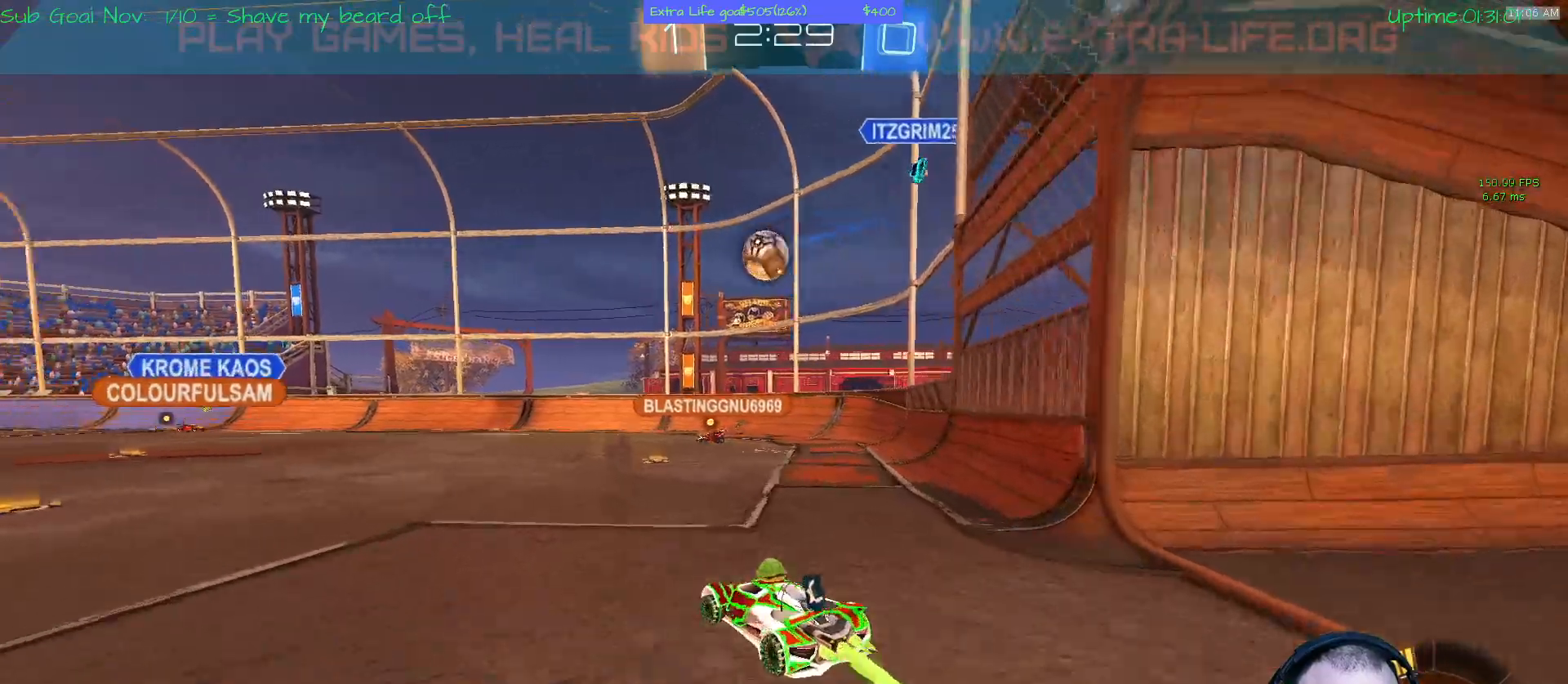
{"dt_ms": 500, "buttons": ["A"], "left_stick": "center", "events": [[33, "left_stick", "center"], [133, "X", "down"], [167, "X", "up"], [233, "X", "down"], [367, "X", "up"]]}
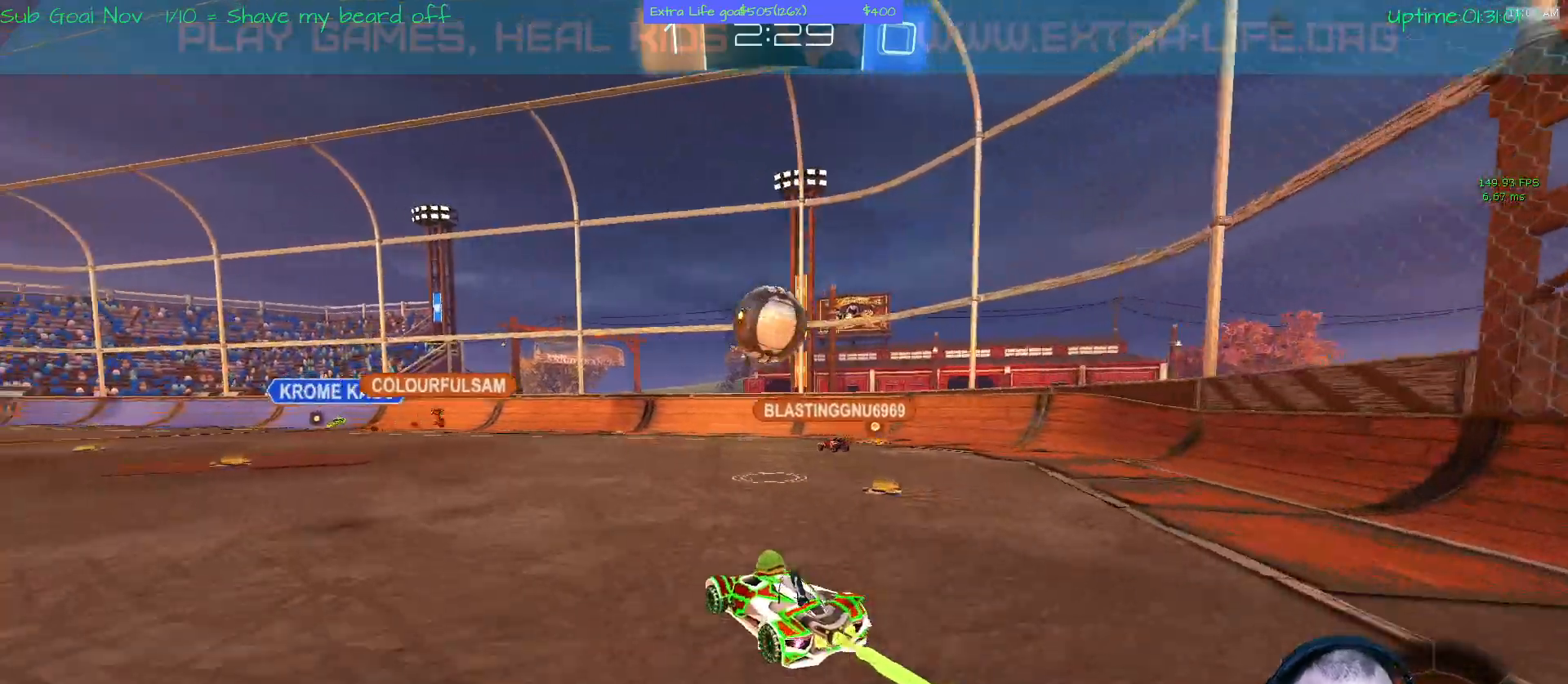
{"dt_ms": 500, "buttons": ["A", "B"], "left_stick": "left", "events": [[100, "X", "down"], [167, "X", "up"], [200, "B", "down"], [267, "A", "up"], [267, "left_stick", "down"], [400, "A", "down"], [433, "left_stick", "left"]]}
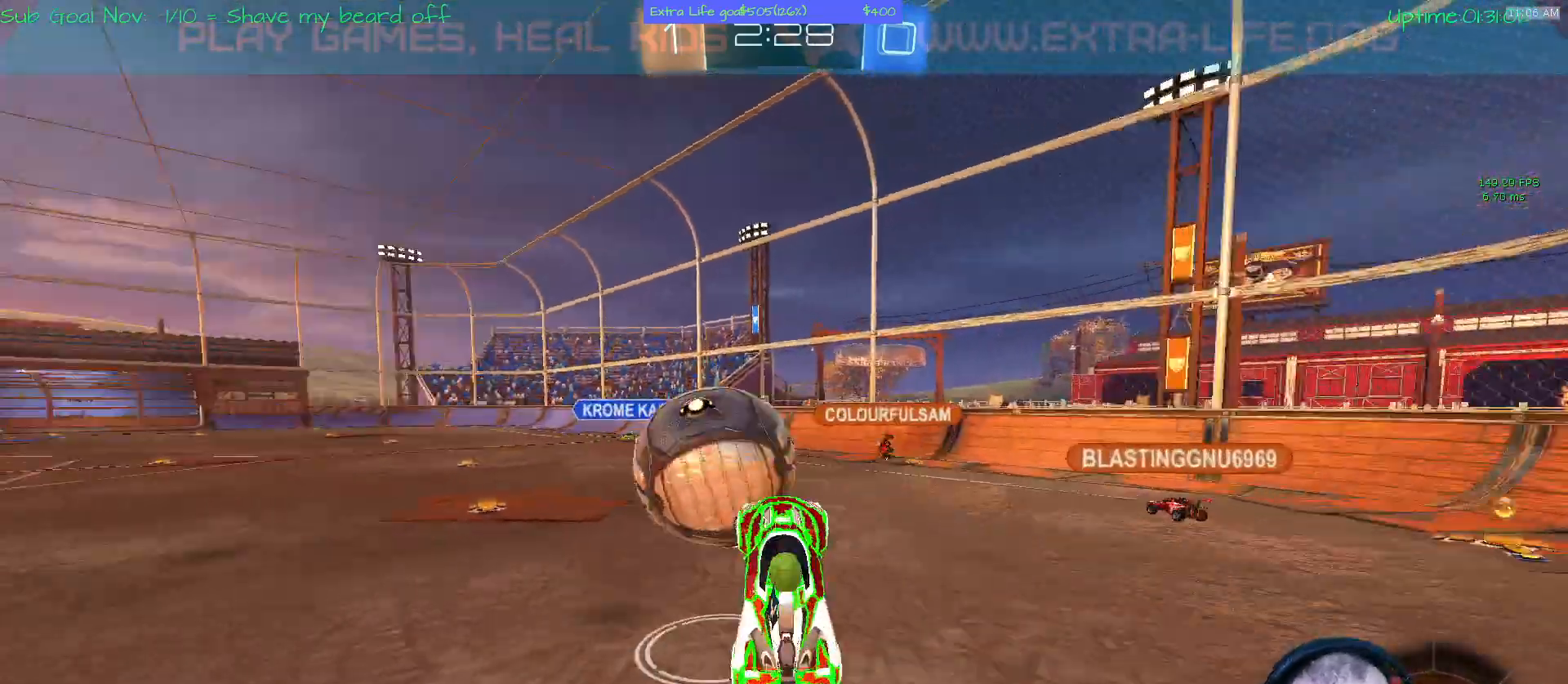
{"dt_ms": 500, "buttons": [], "left_stick": "left"}
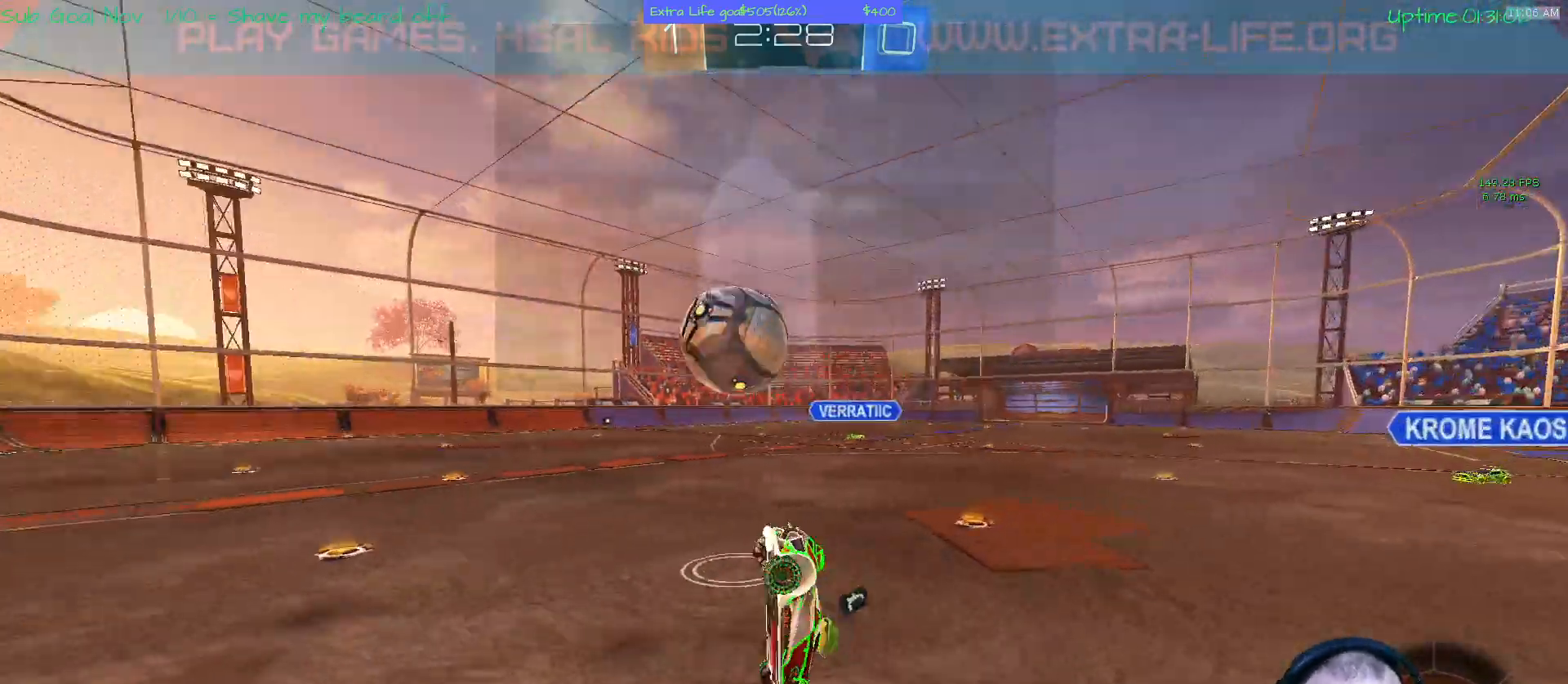
{"dt_ms": 1000, "buttons": ["A"], "left_stick": "left"}
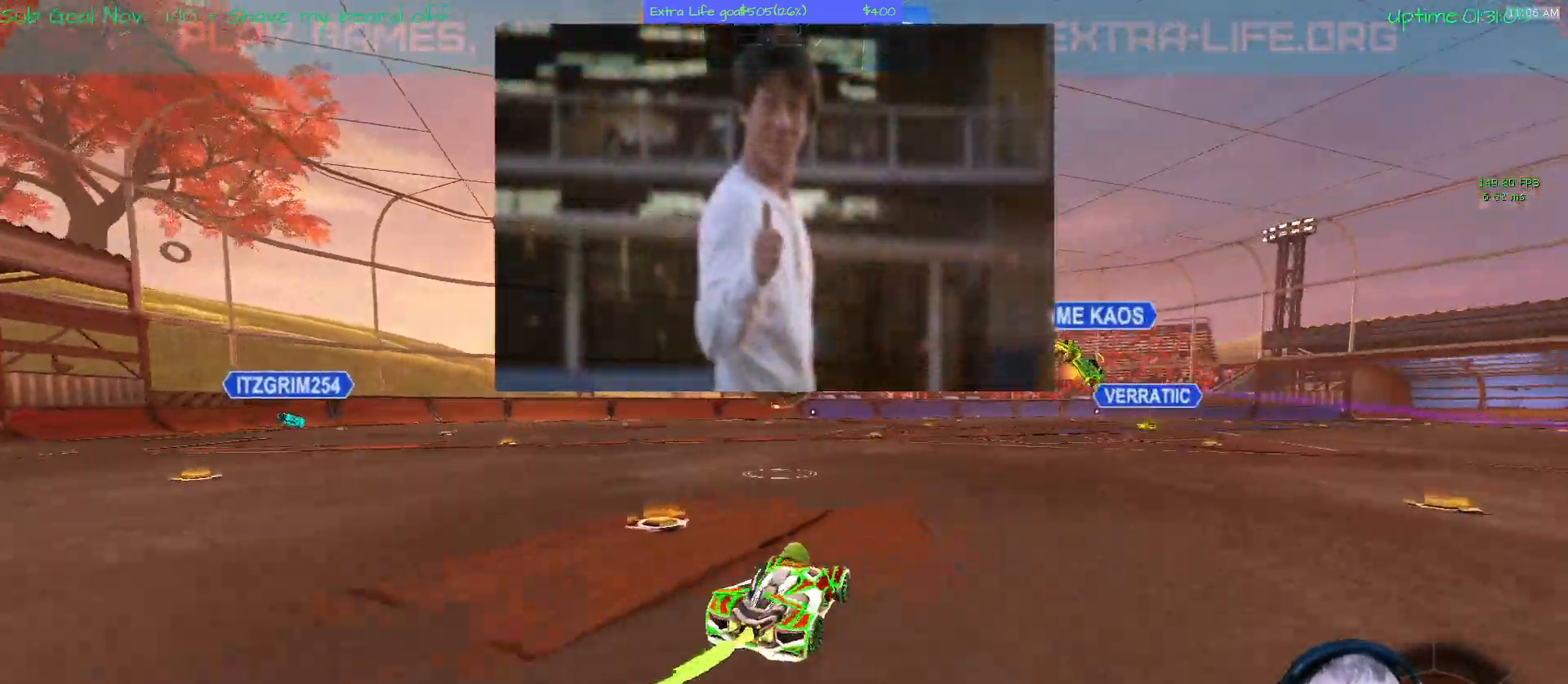
{"dt_ms": 500, "buttons": ["B"], "left_stick": "up-right"}
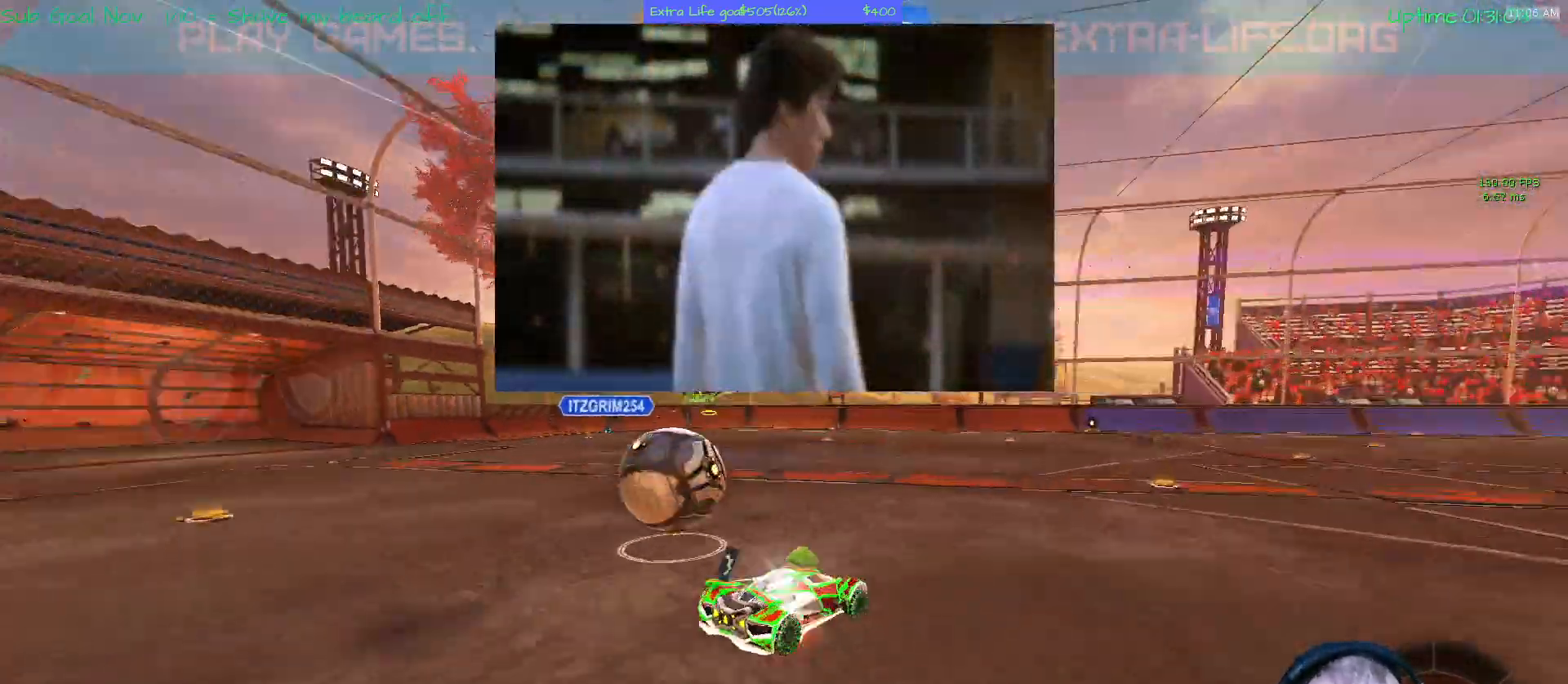
{"dt_ms": 500, "buttons": [], "left_stick": "center", "events": [[33, "left_stick", "up"], [67, "B", "up"], [133, "A", "down"], [133, "B", "down"], [300, "B", "up"], [433, "left_stick", "center"], [500, "A", "up"]]}
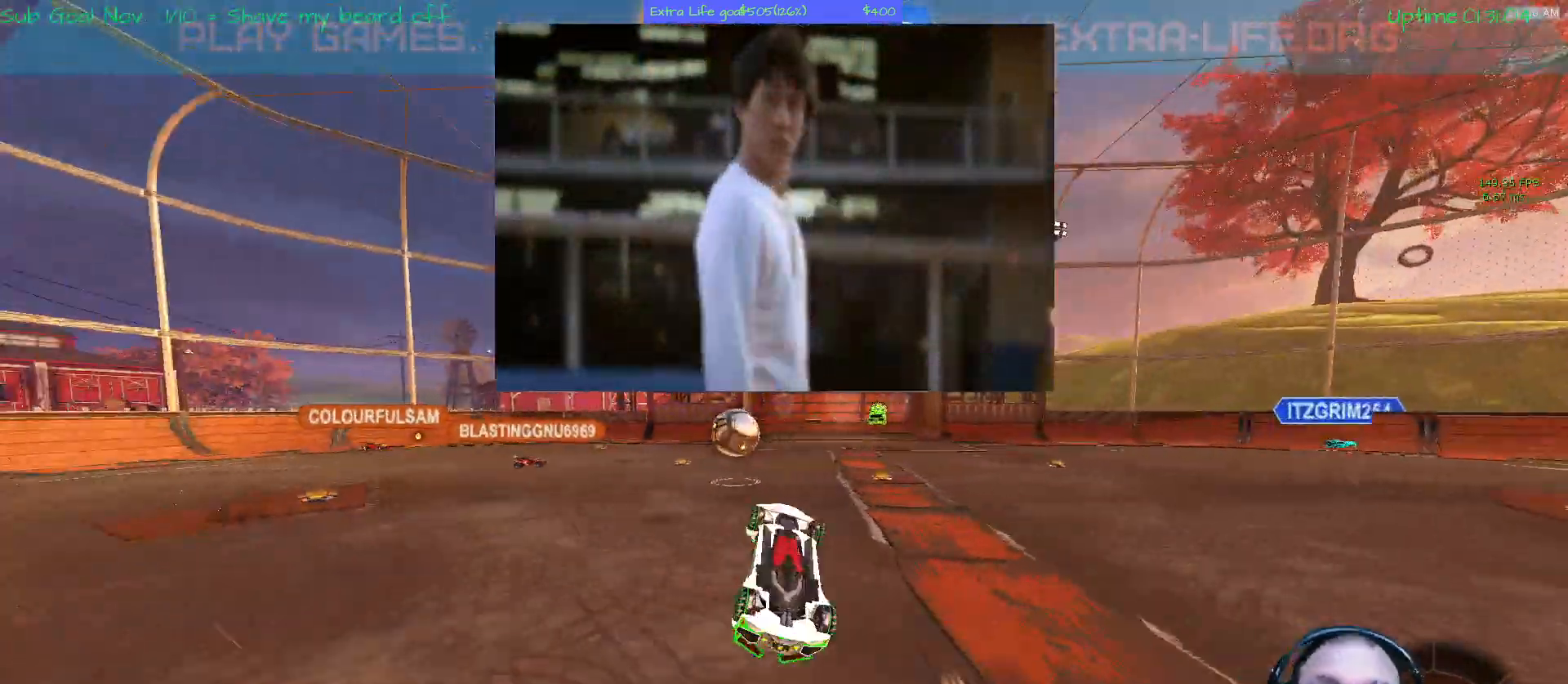
{"dt_ms": 500, "buttons": [], "left_stick": "center", "events": []}
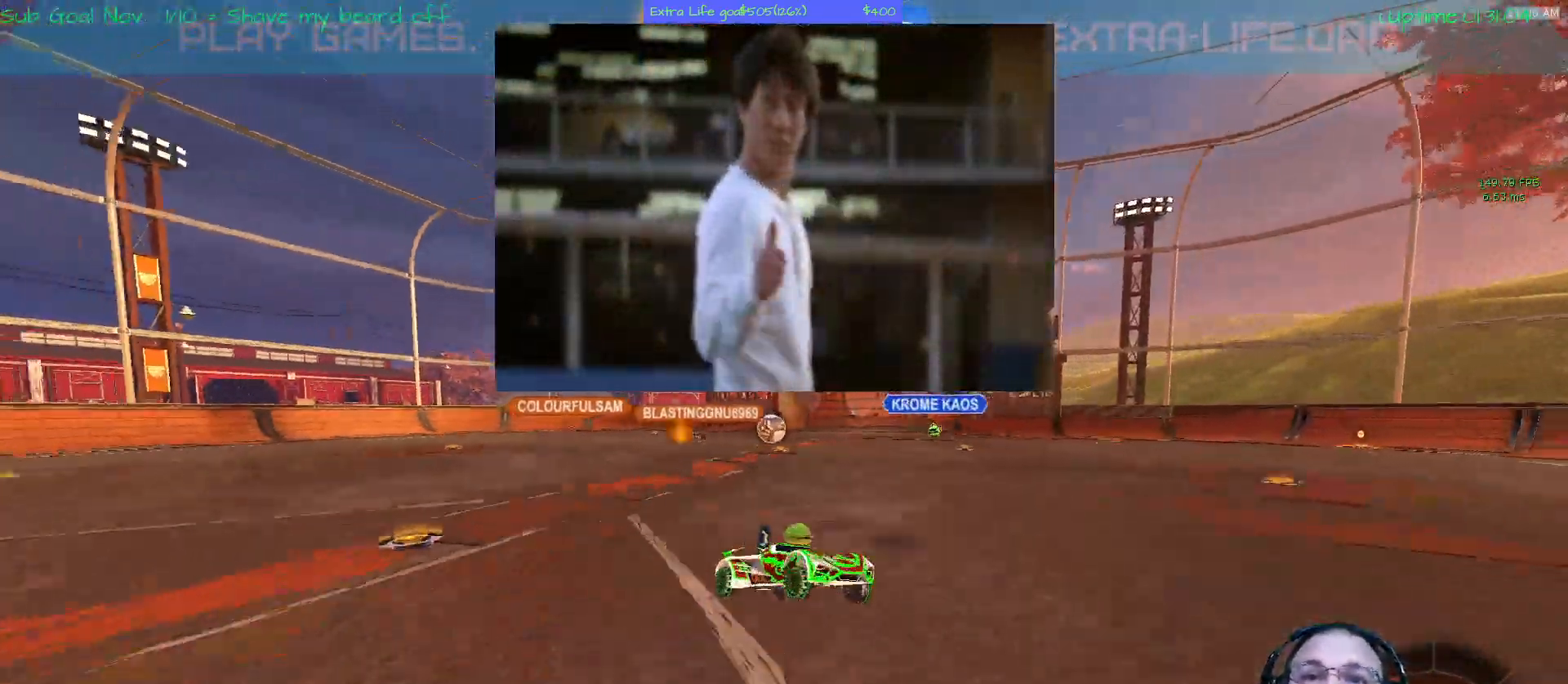
{"dt_ms": 1000, "buttons": [], "left_stick": "center"}
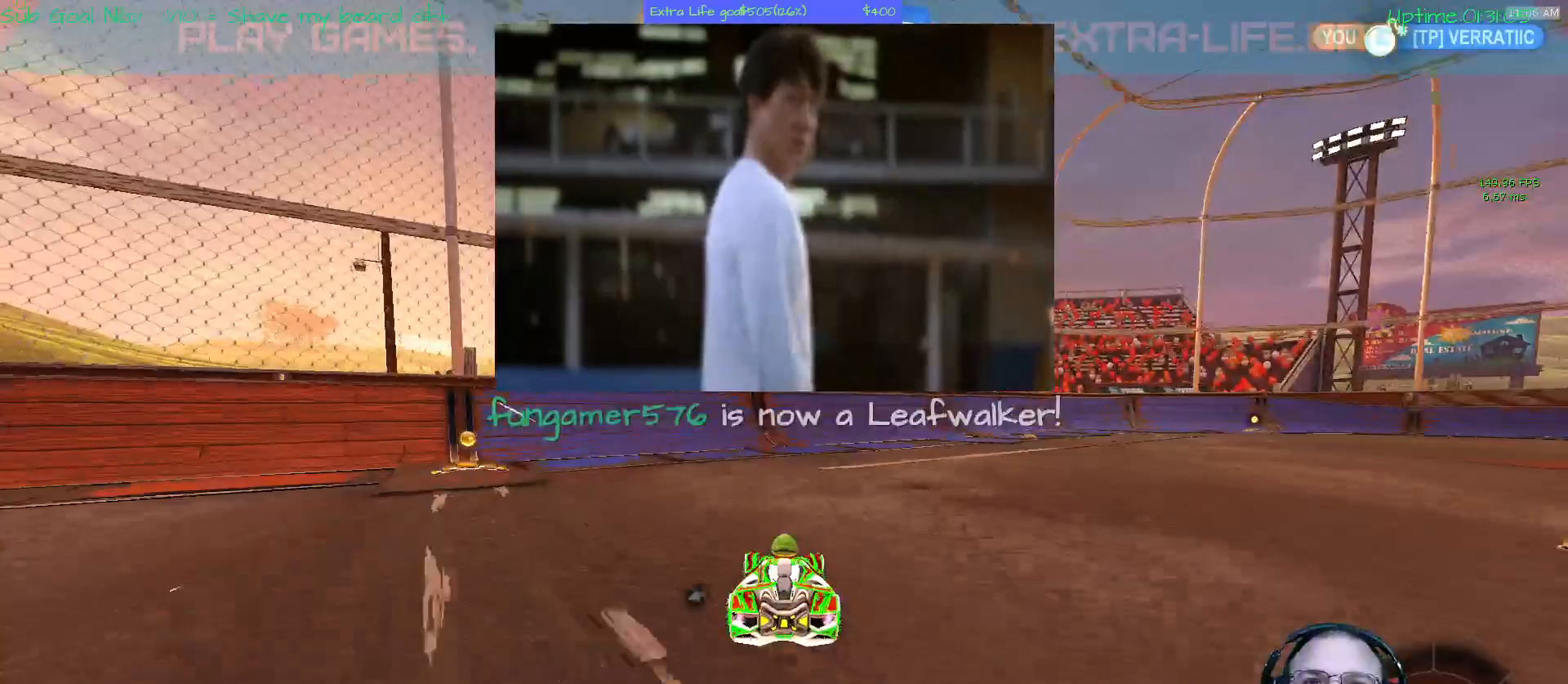
{"dt_ms": 1000, "buttons": [], "left_stick": "left"}